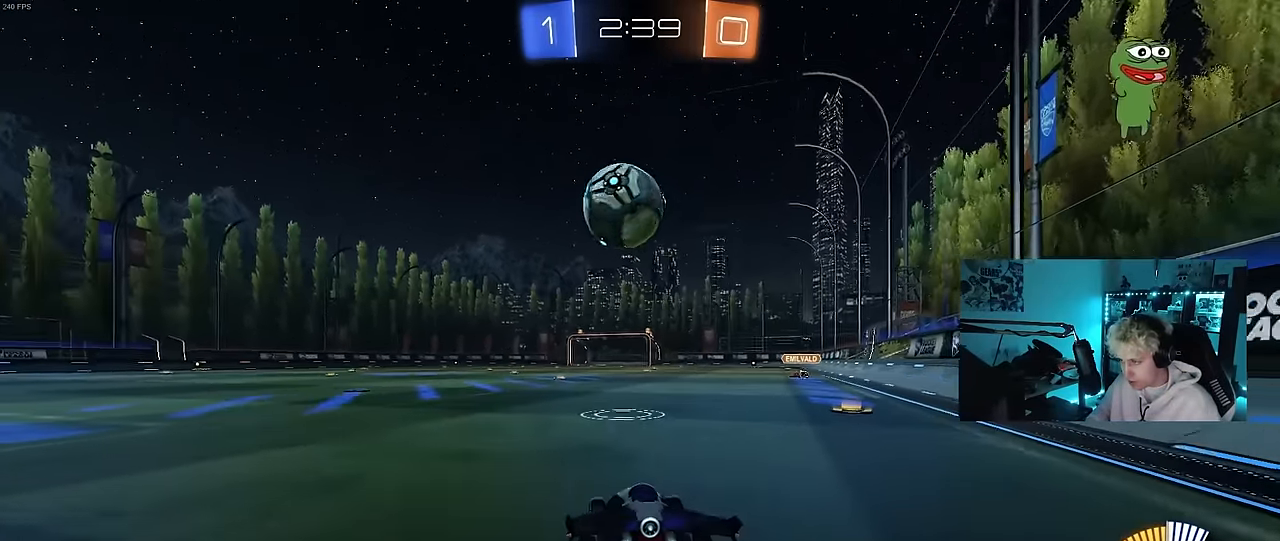
Gameplay with keyboard and mouse; each line is a JSON object with the keys and mouse buttons held at the frame after it. "events" lists presses ("down") and releases ("up") of "1", "2", "3", "4", "5", "a", "alt", "c", "caps_lock", "ctrl", "d", "e", "f", "g", "q", "r", "s", "shift", "space", "t", "tab", "v", "w", "x", "z", "mouse_left", "mouse_wheel" and "mouse_right" between this image and that frame as [ms after this image, input, new state], when the widget could be followed in between. "mouse_left", "mouse_wheel", "mouse_right" = the "left", "wheel", "right" buttons of the "mouse" list. No other keys are recorded. "wheel" means that the mouse wheel is clicked or scrolled. "mouse_move" is the direction in which the mouse moves at that frame (one of eight, or "still"), when it could be read.
{"keys": ["space", "w"], "mouse": [], "mouse_move": "still", "events": [[417, "space", "down"]]}
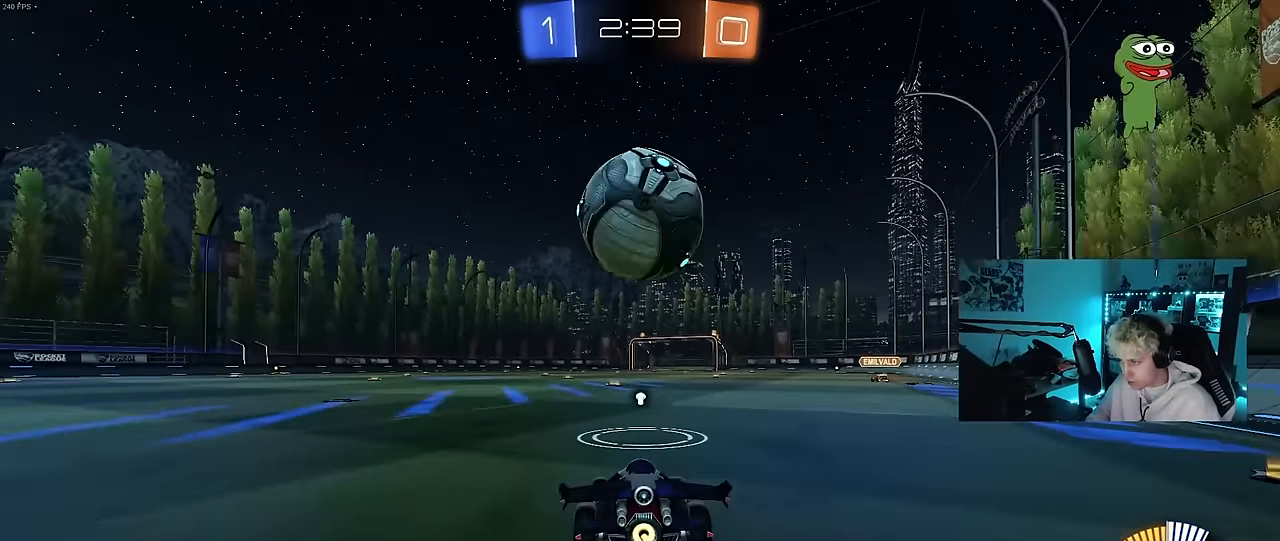
{"keys": ["w"], "mouse": [], "mouse_move": "still", "events": [[100, "space", "up"]]}
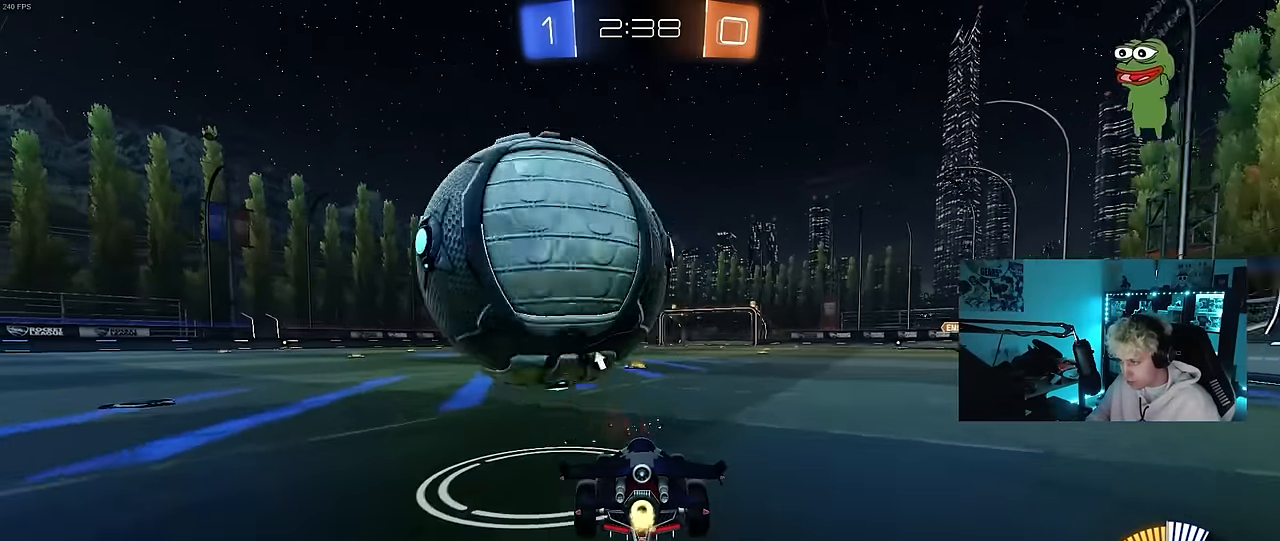
{"keys": ["w"], "mouse": [], "mouse_move": "still", "events": [[167, "a", "down"], [300, "a", "up"], [300, "w", "up"], [450, "w", "down"]]}
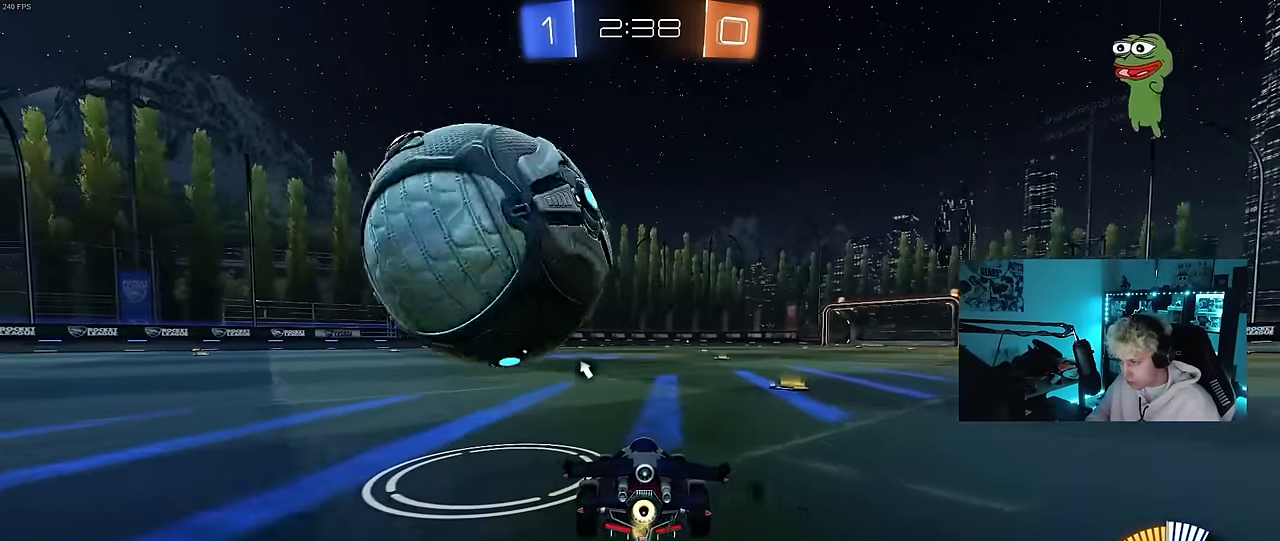
{"keys": ["w"], "mouse": ["left"], "mouse_move": "still", "events": [[83, "a", "down"], [133, "w", "up"], [233, "a", "up"], [267, "w", "down"], [467, "mouse_left", "down"]]}
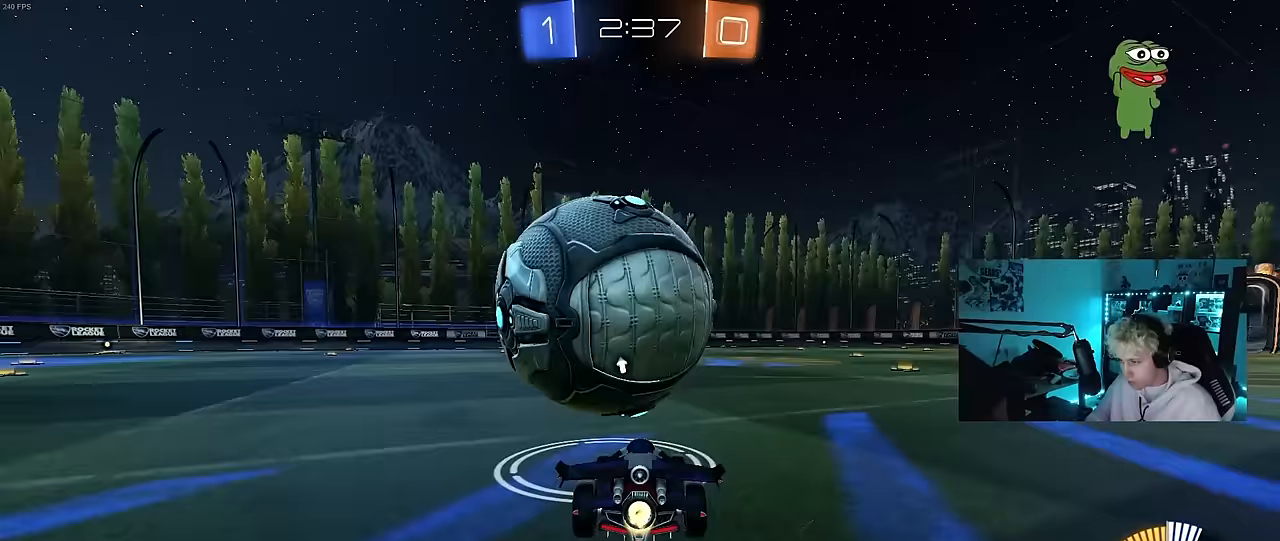
{"keys": ["a"], "mouse": [], "mouse_move": "still", "events": [[17, "d", "down"], [150, "d", "up"], [200, "mouse_left", "up"], [283, "a", "down"], [467, "w", "up"]]}
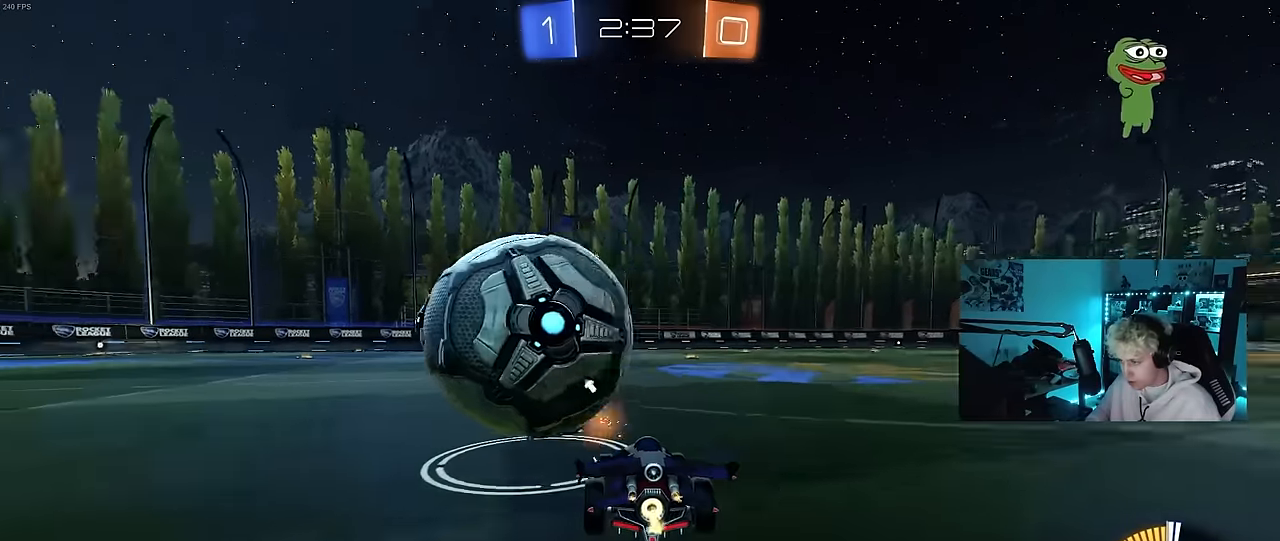
{"keys": ["w"], "mouse": [], "mouse_move": "still", "events": [[17, "a", "up"], [117, "w", "down"], [450, "mouse_left", "down"], [450, "mouse_right", "down"], [500, "mouse_left", "up"], [500, "mouse_right", "up"]]}
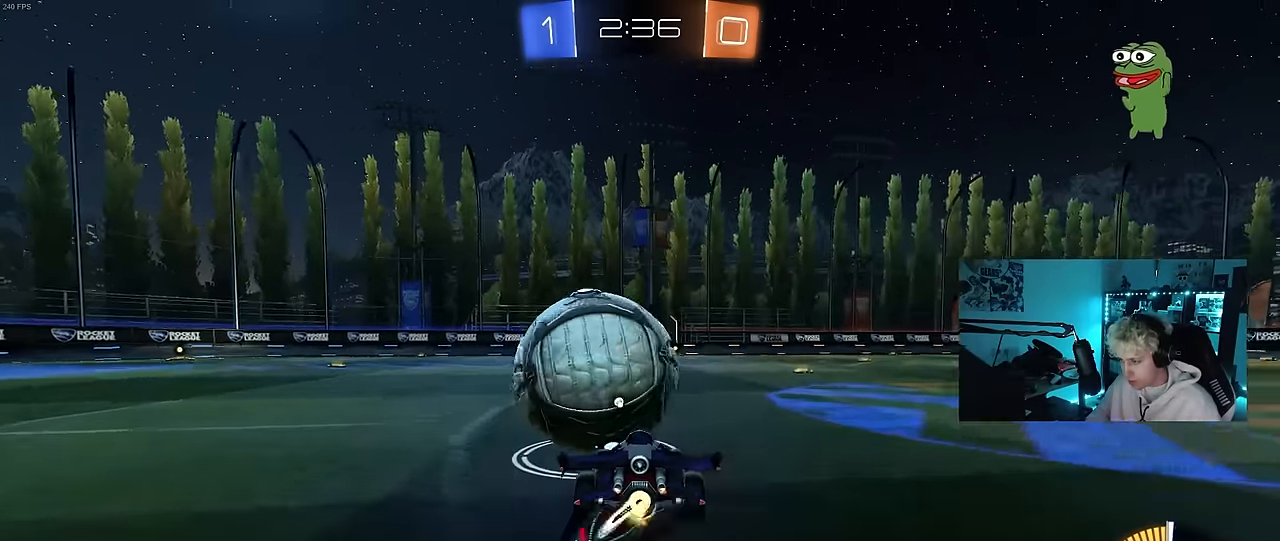
{"keys": ["z"], "mouse": [], "mouse_move": "still", "events": [[83, "mouse_right", "down"], [217, "mouse_right", "up"], [317, "w", "up"], [467, "z", "down"]]}
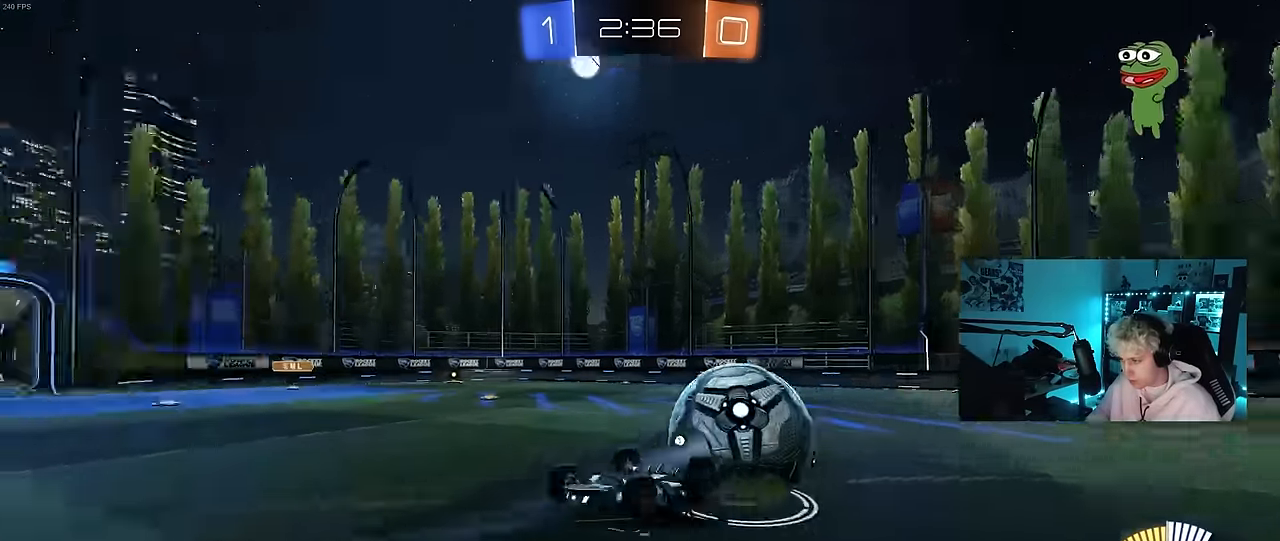
{"keys": ["z"], "mouse": [], "mouse_move": "still", "events": []}
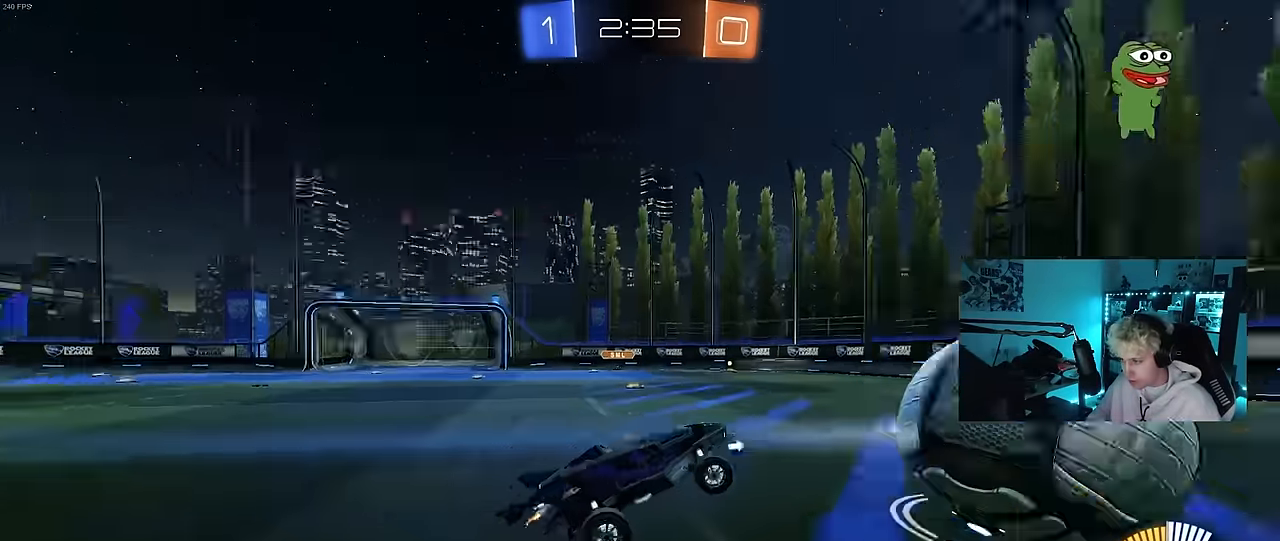
{"keys": [], "mouse": [], "mouse_move": "still", "events": [[17, "space", "down"], [17, "z", "up"], [167, "d", "down"], [217, "space", "up"], [300, "d", "up"]]}
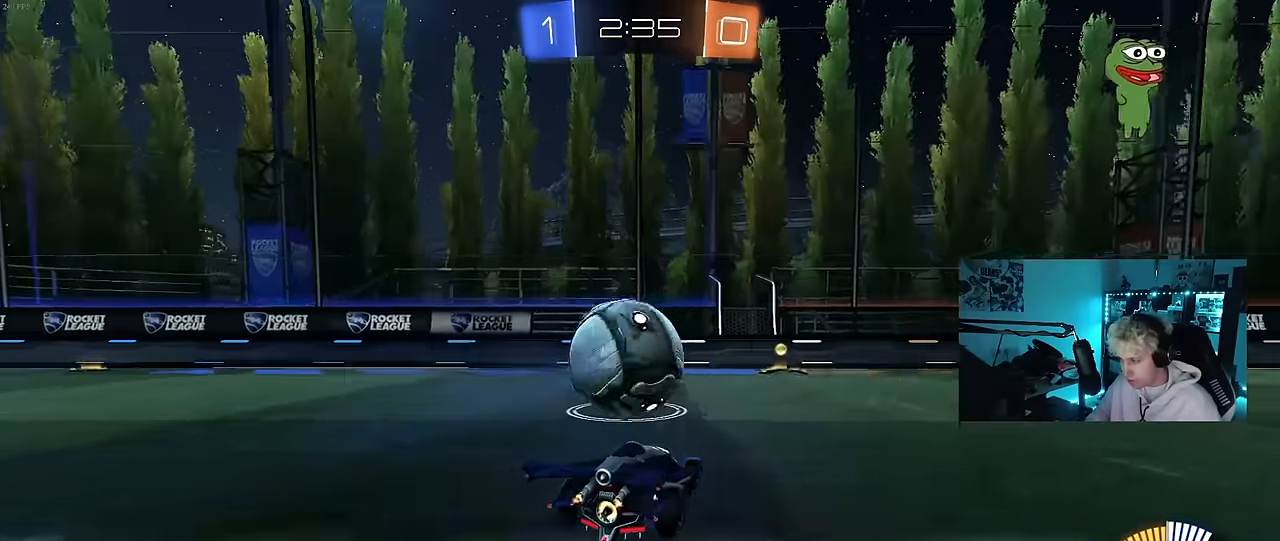
{"keys": ["a", "w"], "mouse": [], "mouse_move": "still", "events": [[500, "a", "down"], [500, "w", "down"]]}
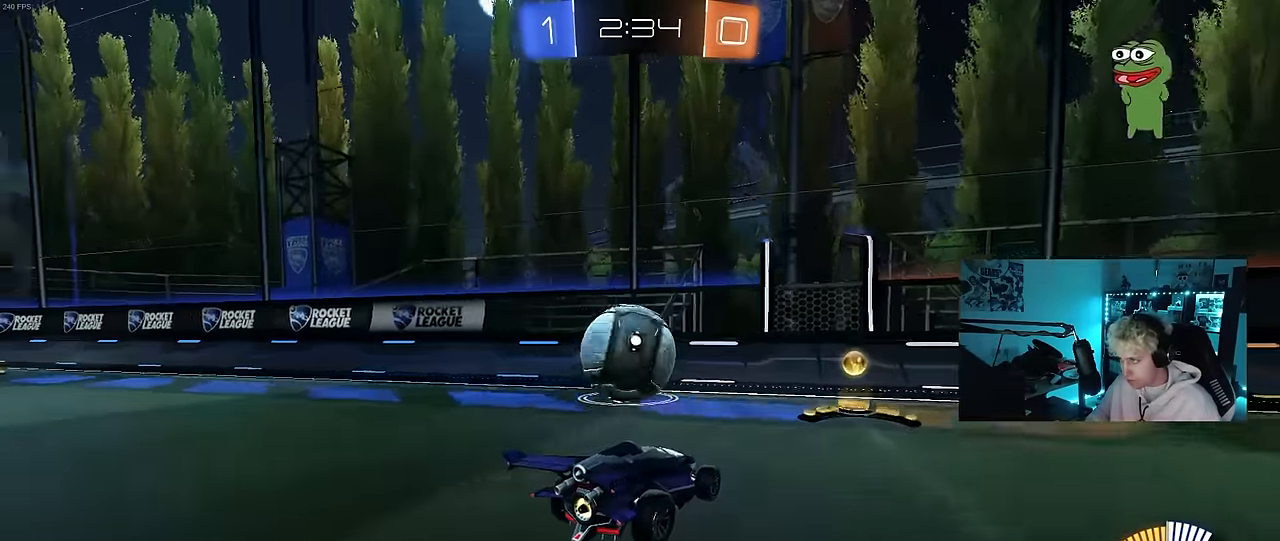
{"keys": ["w"], "mouse": [], "mouse_move": "still", "events": [[150, "shift", "down"], [200, "shift", "up"], [433, "a", "up"]]}
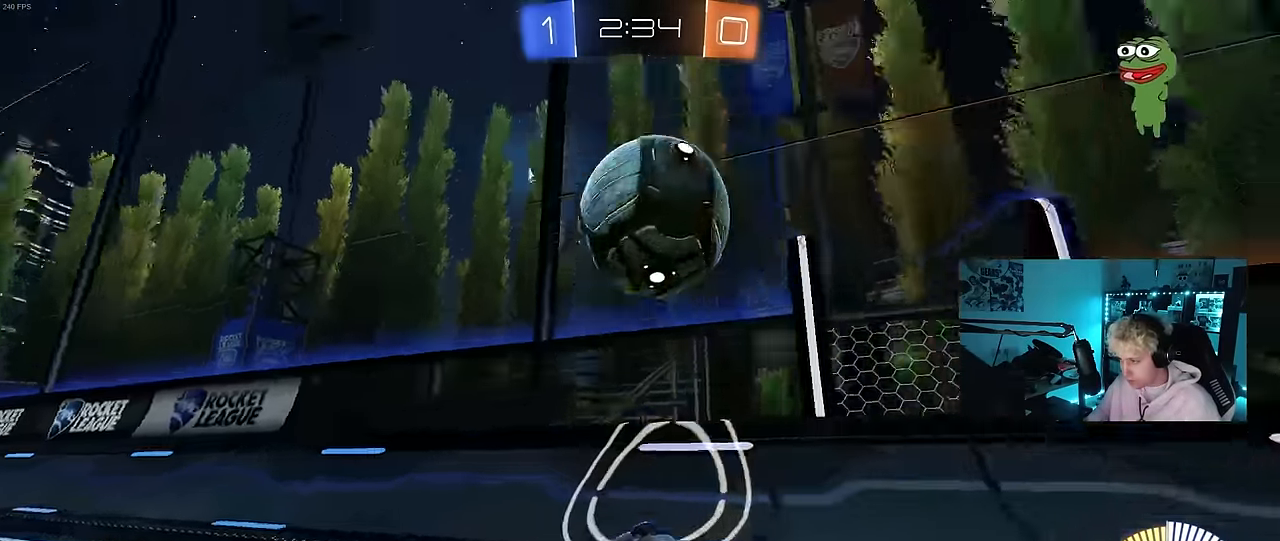
{"keys": ["a", "w"], "mouse": [], "mouse_move": "still", "events": [[17, "d", "down"], [500, "a", "down"], [500, "d", "up"]]}
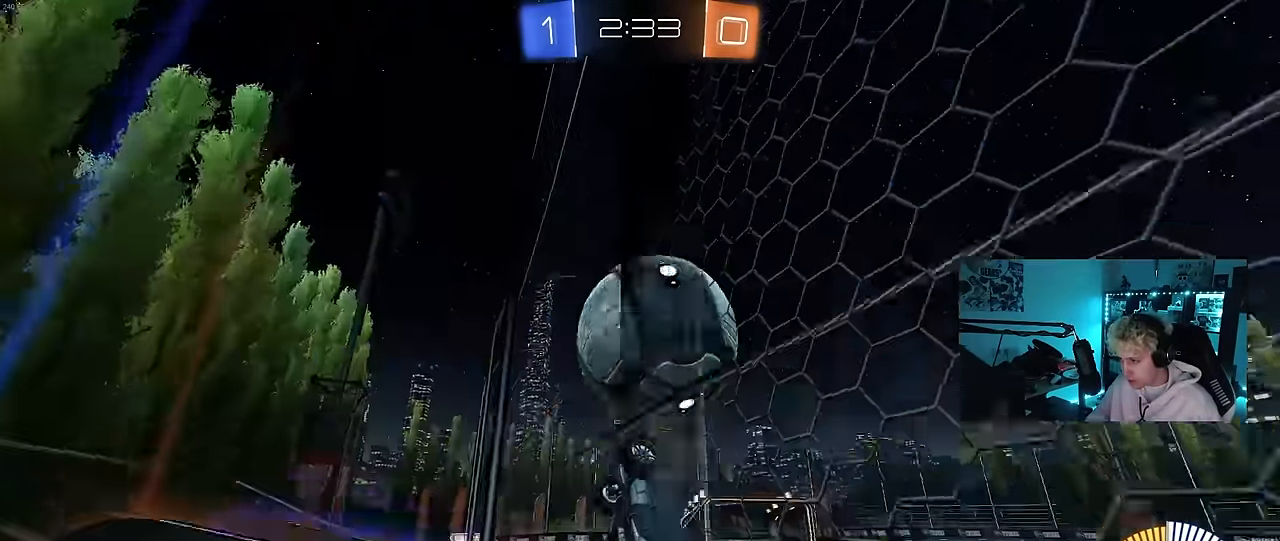
{"keys": ["a", "shift", "w"], "mouse": [], "mouse_move": "still", "events": [[33, "shift", "down"], [267, "shift", "up"], [467, "shift", "down"]]}
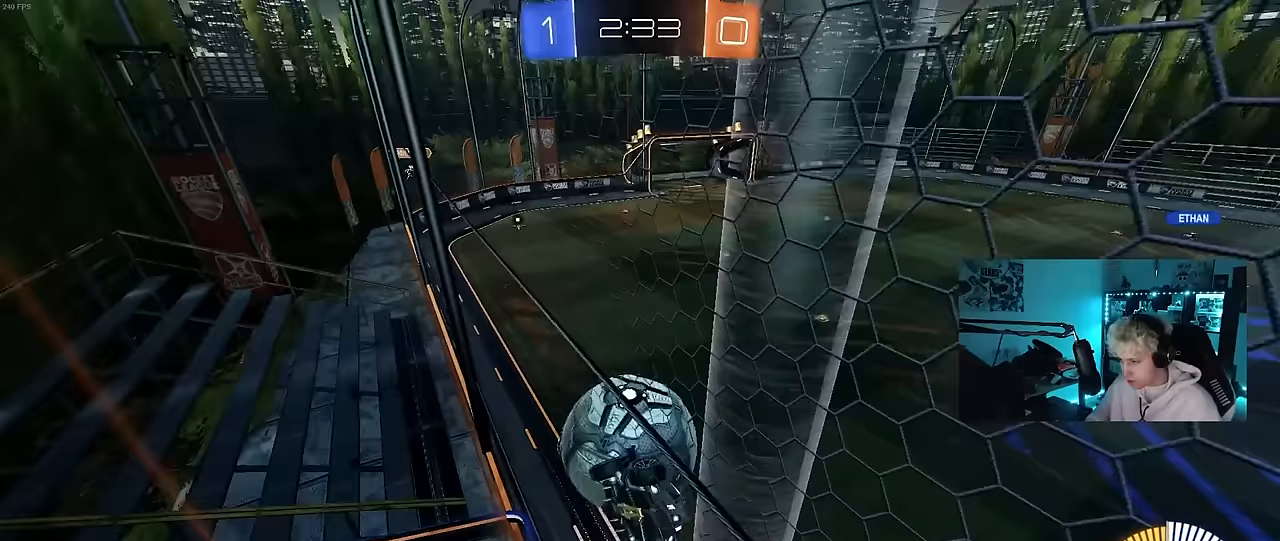
{"keys": ["a", "w"], "mouse": [], "mouse_move": "still", "events": [[150, "shift", "up"]]}
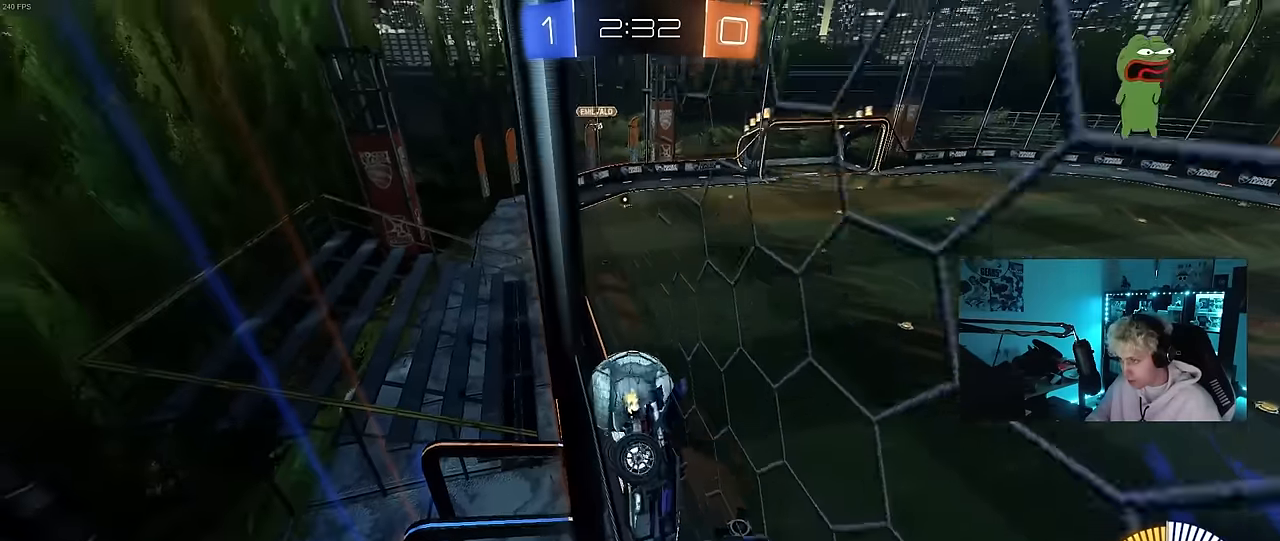
{"keys": ["a", "w"], "mouse": [], "mouse_move": "still", "events": []}
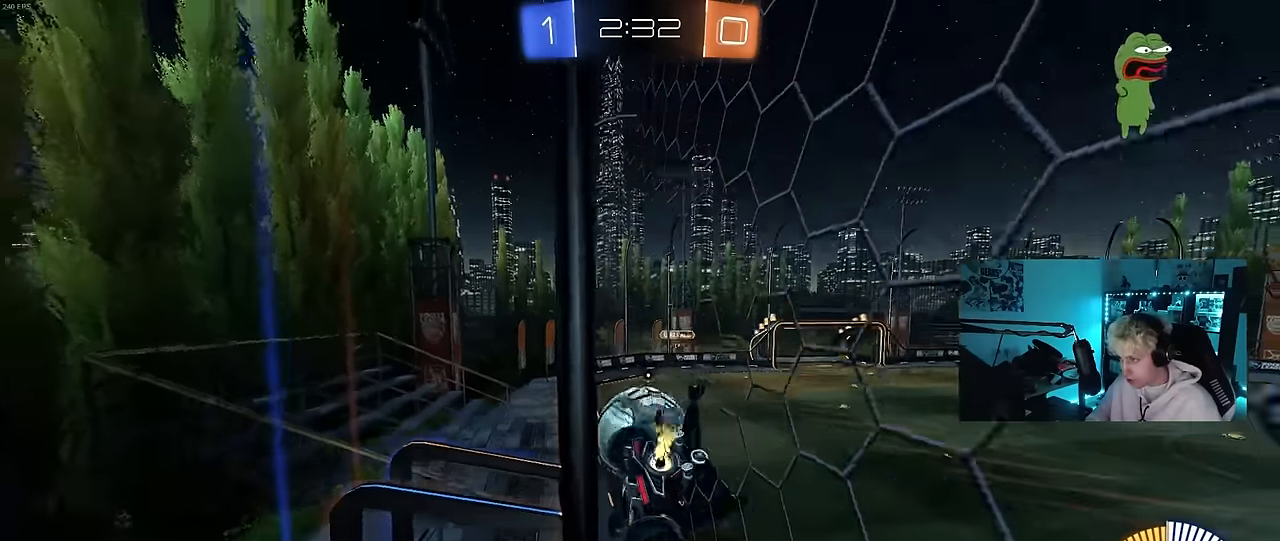
{"keys": [], "mouse": [], "mouse_move": "still", "events": [[133, "a", "up"], [133, "w", "up"], [183, "s", "down"], [233, "d", "down"], [417, "d", "up"], [417, "s", "up"]]}
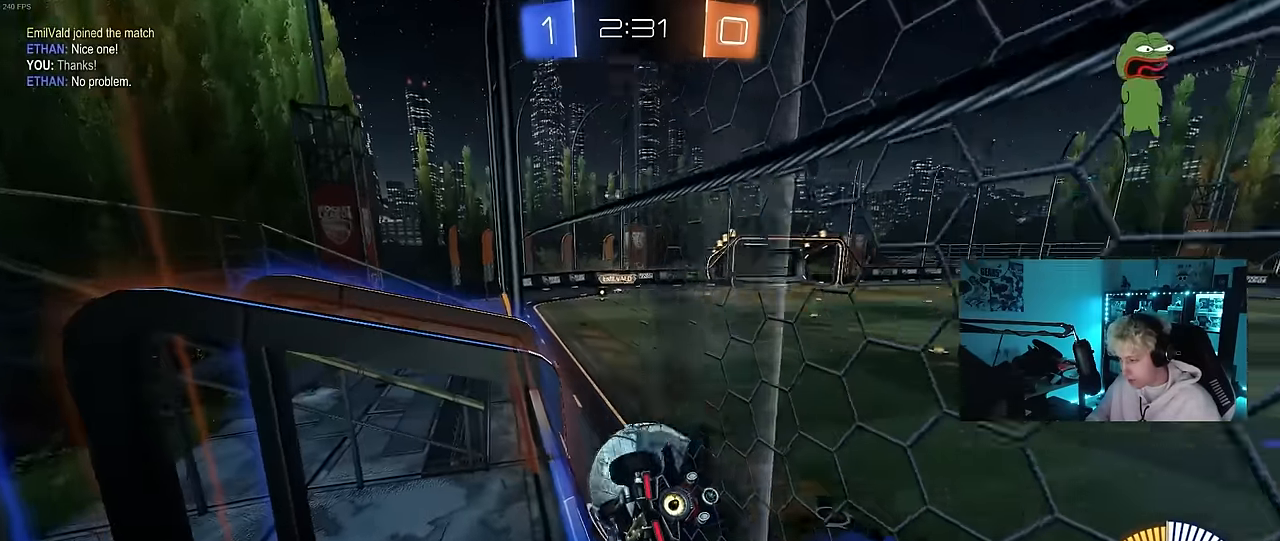
{"keys": ["s"], "mouse": [], "mouse_move": "still", "events": [[100, "w", "down"], [150, "d", "down"], [283, "d", "up"], [333, "w", "up"], [433, "s", "down"]]}
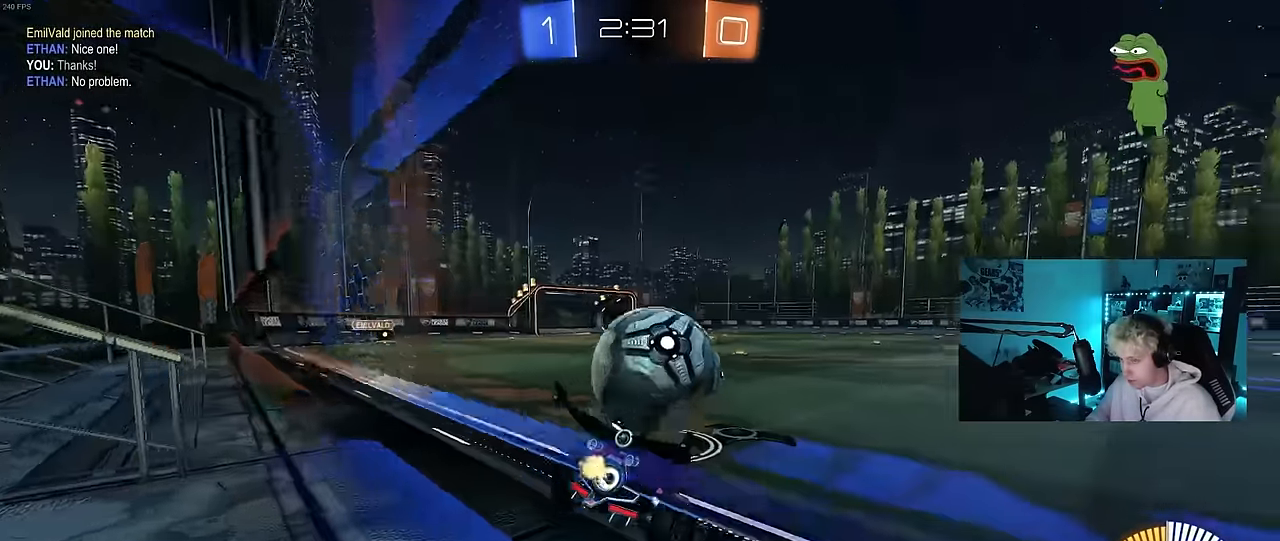
{"keys": ["w"], "mouse": [], "mouse_move": "still", "events": [[67, "s", "up"], [267, "a", "down"], [300, "w", "down"], [450, "a", "up"]]}
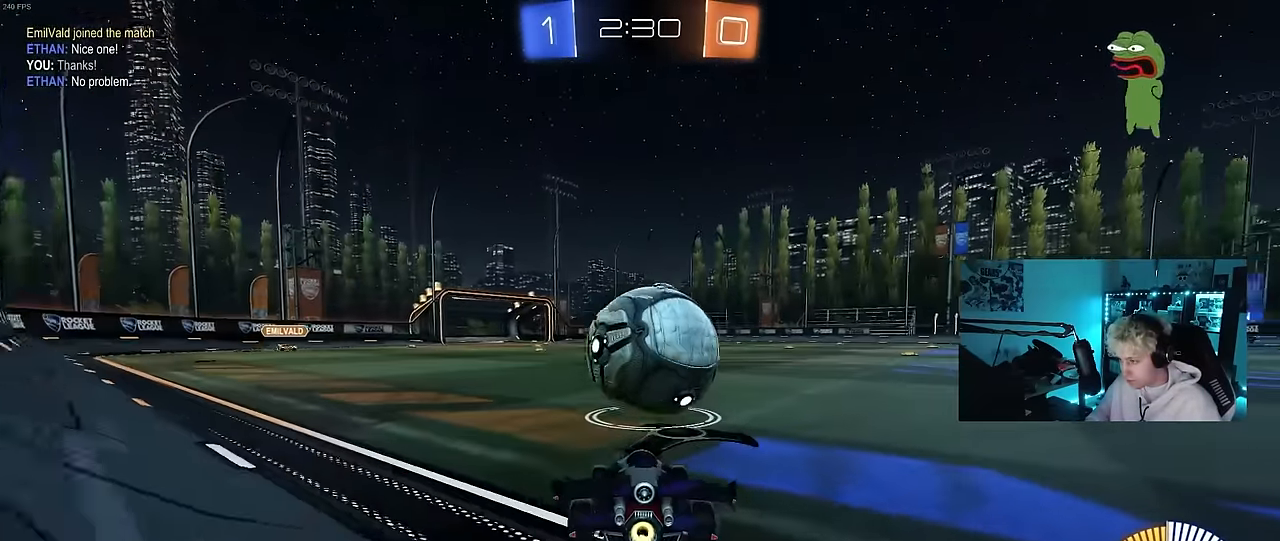
{"keys": ["d", "w"], "mouse": [], "mouse_move": "still", "events": [[183, "d", "down"], [217, "d", "up"], [467, "d", "down"]]}
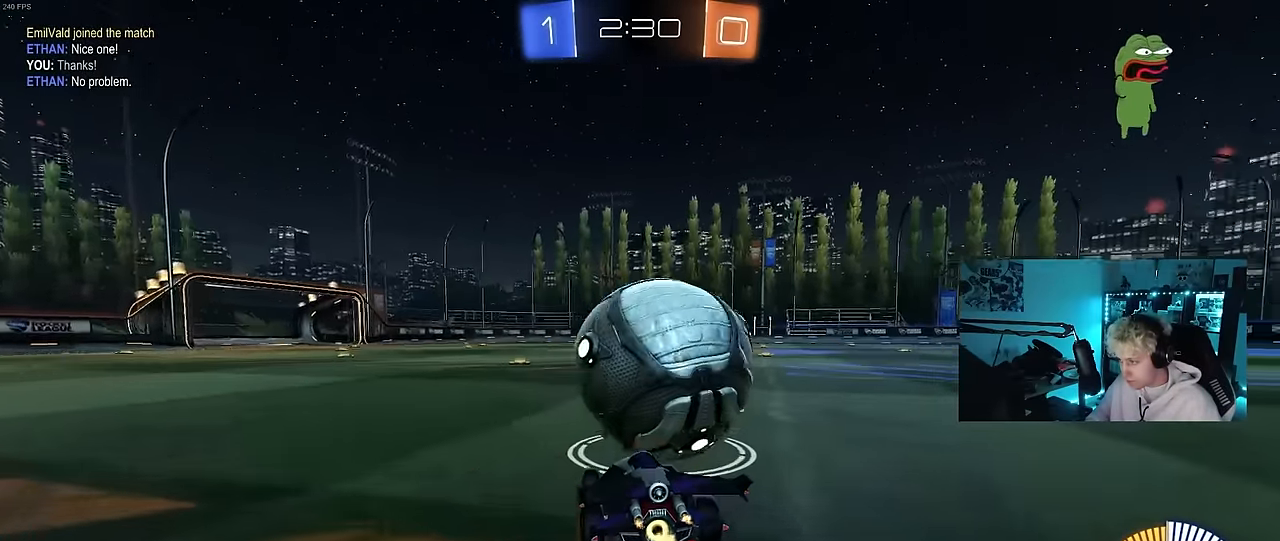
{"keys": ["w"], "mouse": [], "mouse_move": "still", "events": [[100, "d", "up"], [283, "a", "down"], [433, "a", "up"]]}
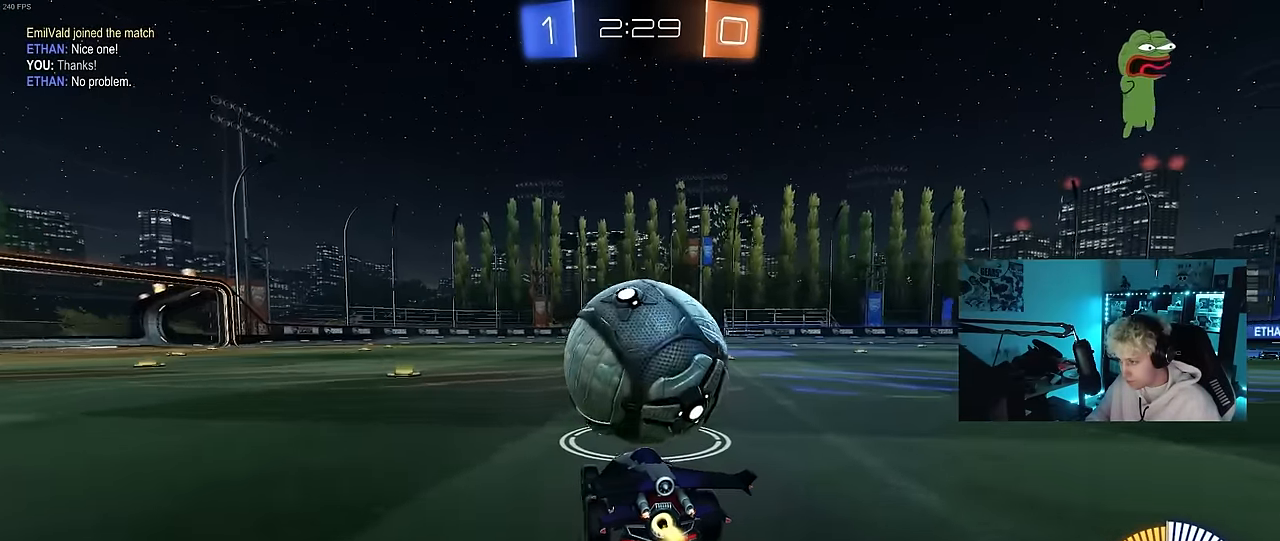
{"keys": ["d", "shift"], "mouse": ["left", "right"], "mouse_move": "down", "events": [[117, "d", "down"], [217, "d", "up"], [217, "mouse_left", "down"], [300, "mouse_right", "down"], [350, "mouse_right", "up"], [400, "d", "down"], [400, "shift", "down"], [450, "mouse_right", "down"], [483, "w", "up"]]}
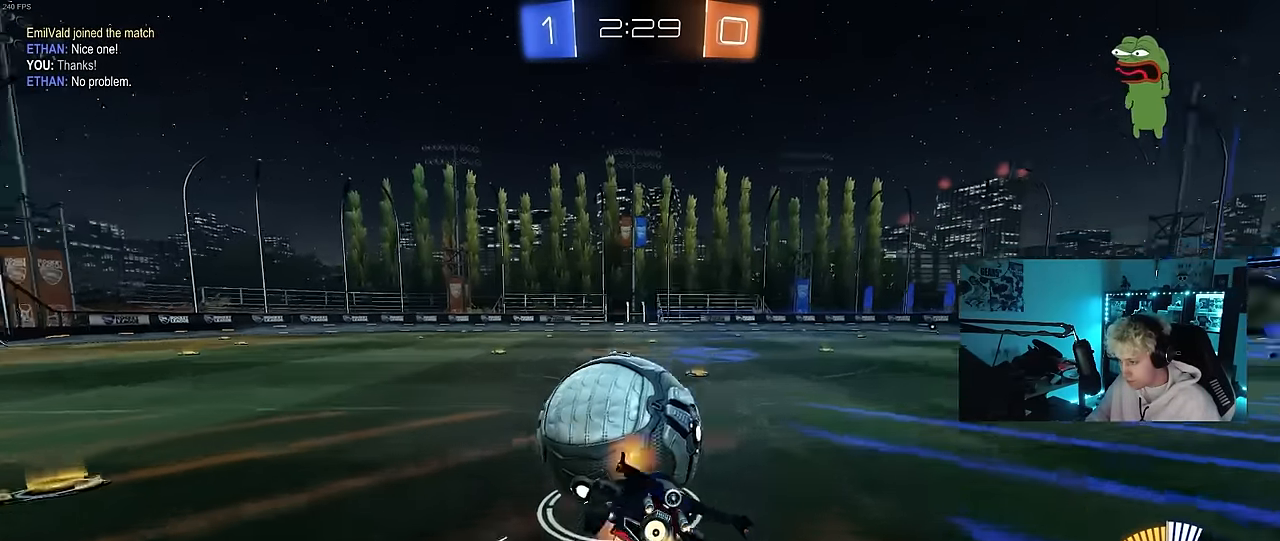
{"keys": ["d", "s", "shift"], "mouse": [], "mouse_move": "still", "events": [[33, "s", "down"], [83, "mouse_right", "up"], [267, "mouse_left", "up"], [317, "s", "up"], [417, "s", "down"]]}
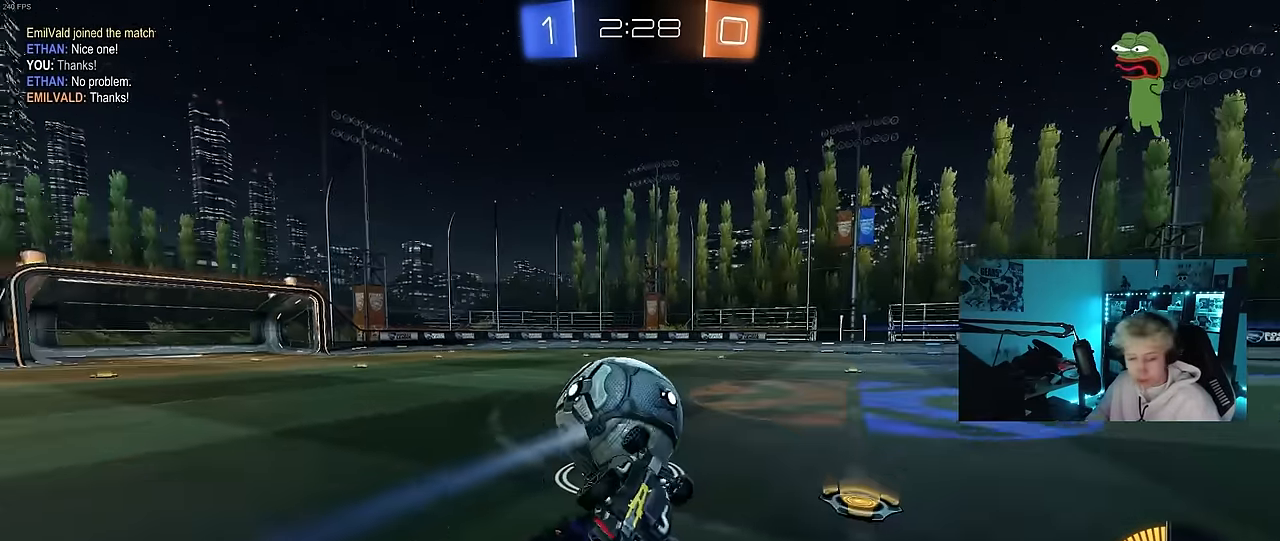
{"keys": ["w"], "mouse": [], "mouse_move": "still", "events": [[100, "s", "up"], [200, "shift", "up"], [233, "d", "up"], [483, "w", "down"]]}
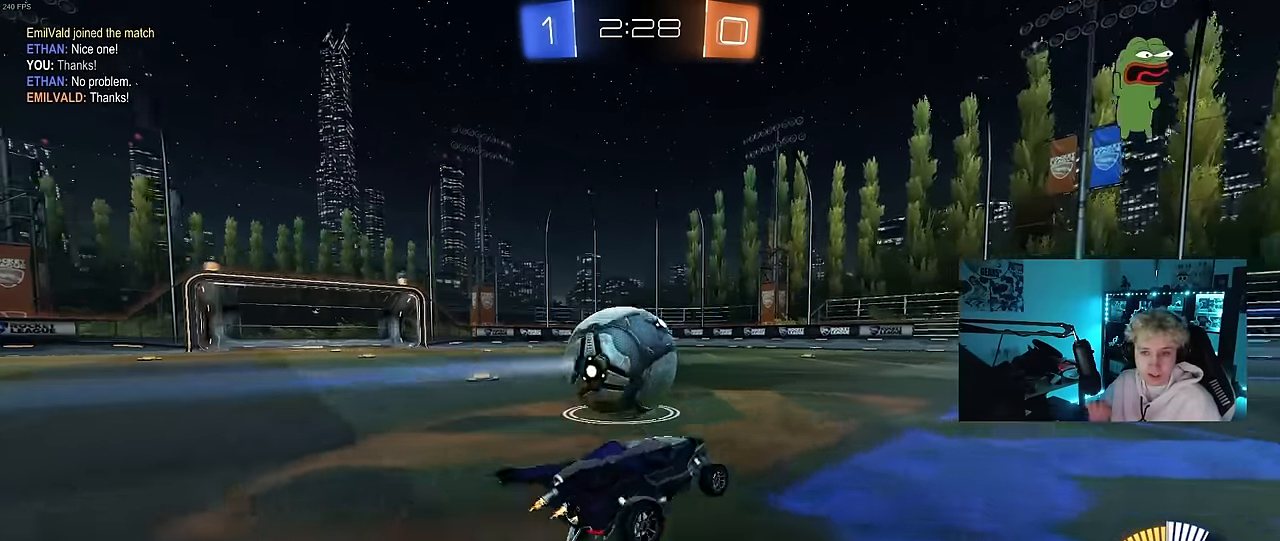
{"keys": [], "mouse": [], "mouse_move": "still", "events": [[250, "w", "up"]]}
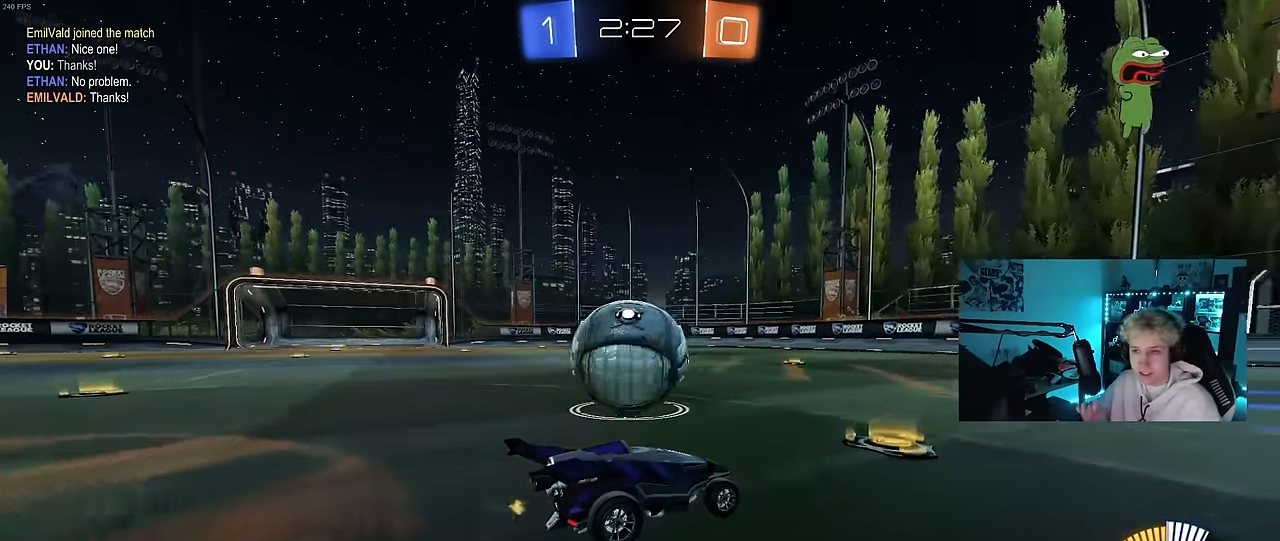
{"keys": ["tab"], "mouse": [], "mouse_move": "still", "events": [[467, "tab", "down"]]}
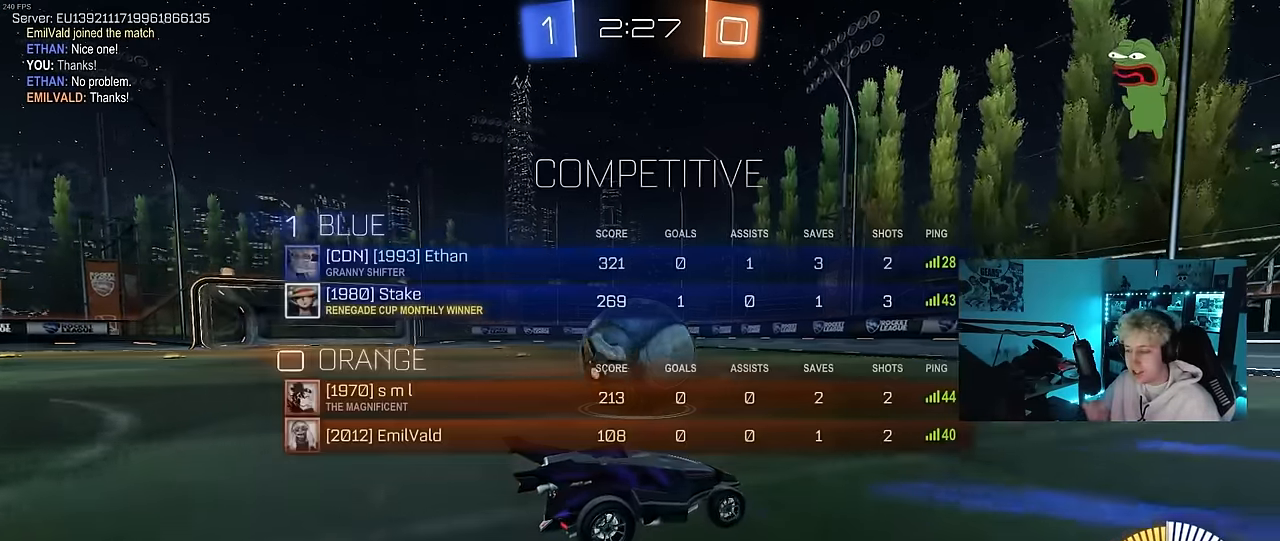
{"keys": ["tab", "w"], "mouse": [], "mouse_move": "still", "events": [[483, "w", "down"]]}
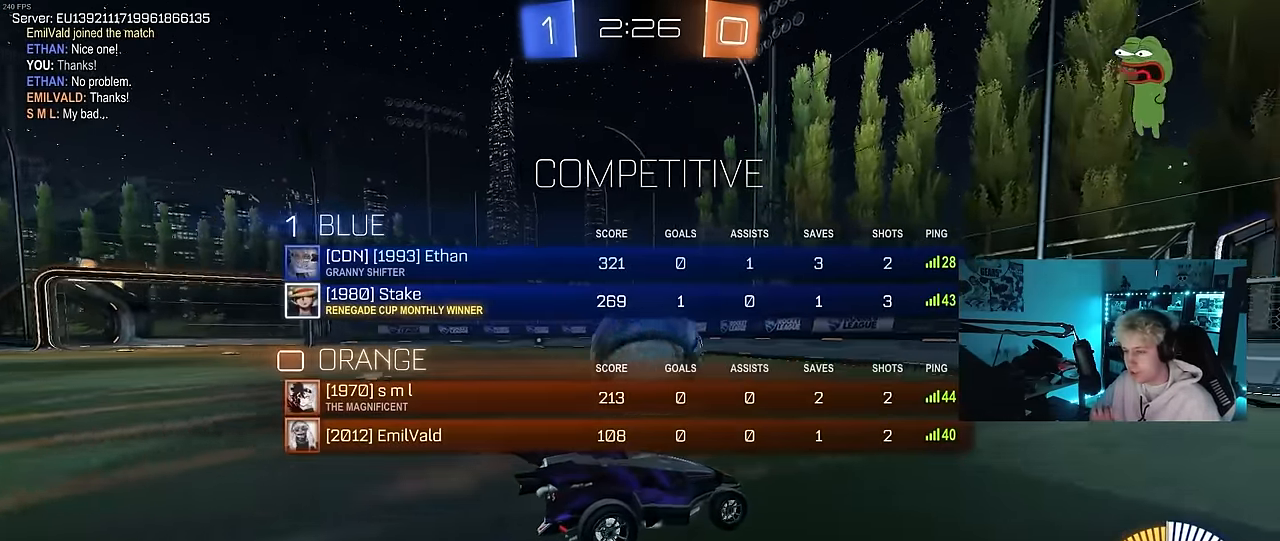
{"keys": ["w"], "mouse": [], "mouse_move": "still", "events": [[450, "tab", "up"]]}
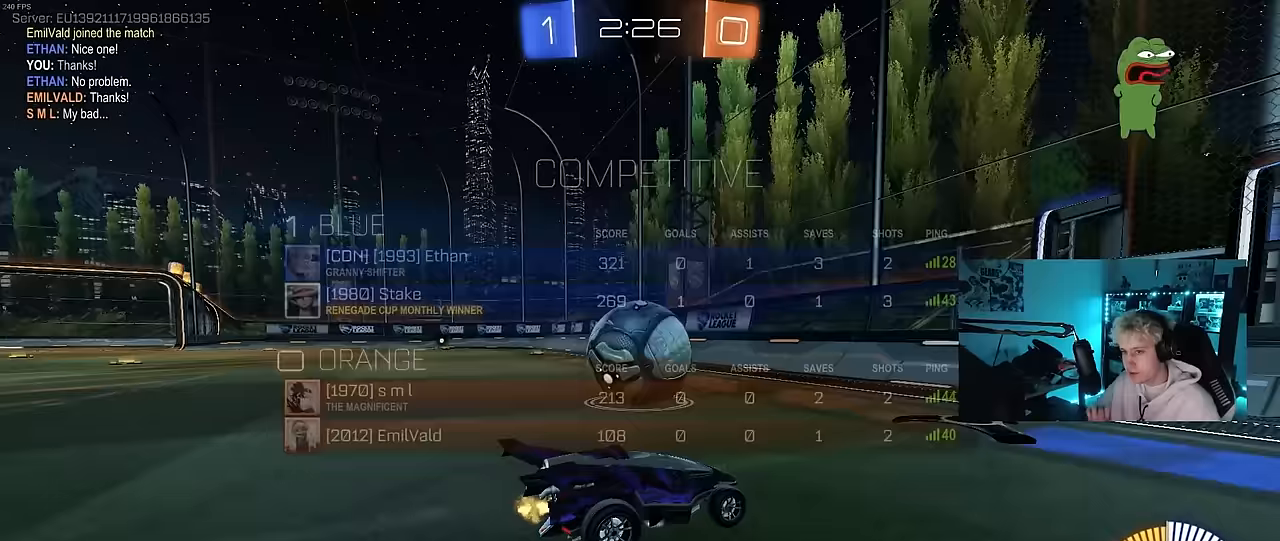
{"keys": [], "mouse": [], "mouse_move": "down", "events": [[83, "w", "up"], [217, "a", "down"], [267, "s", "down"], [367, "a", "up"], [417, "s", "up"]]}
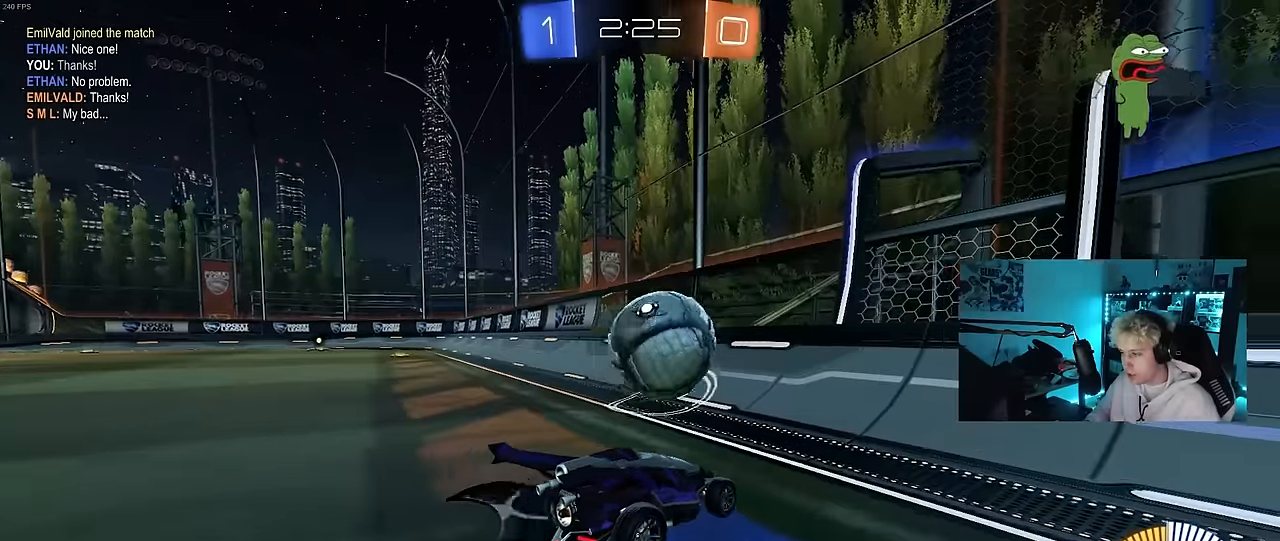
{"keys": ["w"], "mouse": ["left"], "mouse_move": "still", "events": [[50, "w", "down"], [100, "a", "down"], [100, "mouse_left", "down"], [200, "a", "up"]]}